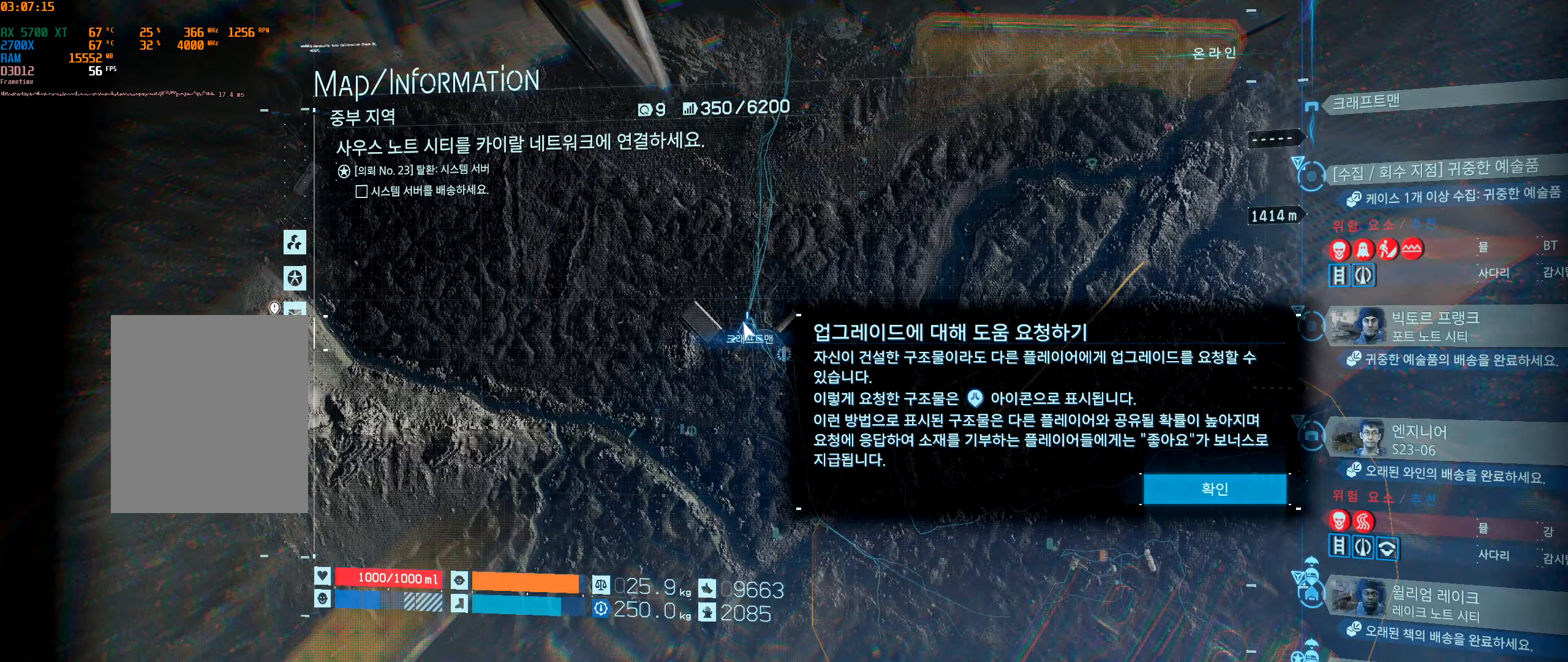
Gameplay with a controller (Xbox layout); each line is a JSON object with the inputs held at the frame after it. "events" lists button and stick changes between this image and that frame as [ms after this image, input, new state], when the widget could be followed in between. Not read: L3 R3 TOUCHPAD other_buttons right_stick.
{"buttons": [], "left_stick": "center", "events": [[133, "A", "down"], [217, "A", "up"]]}
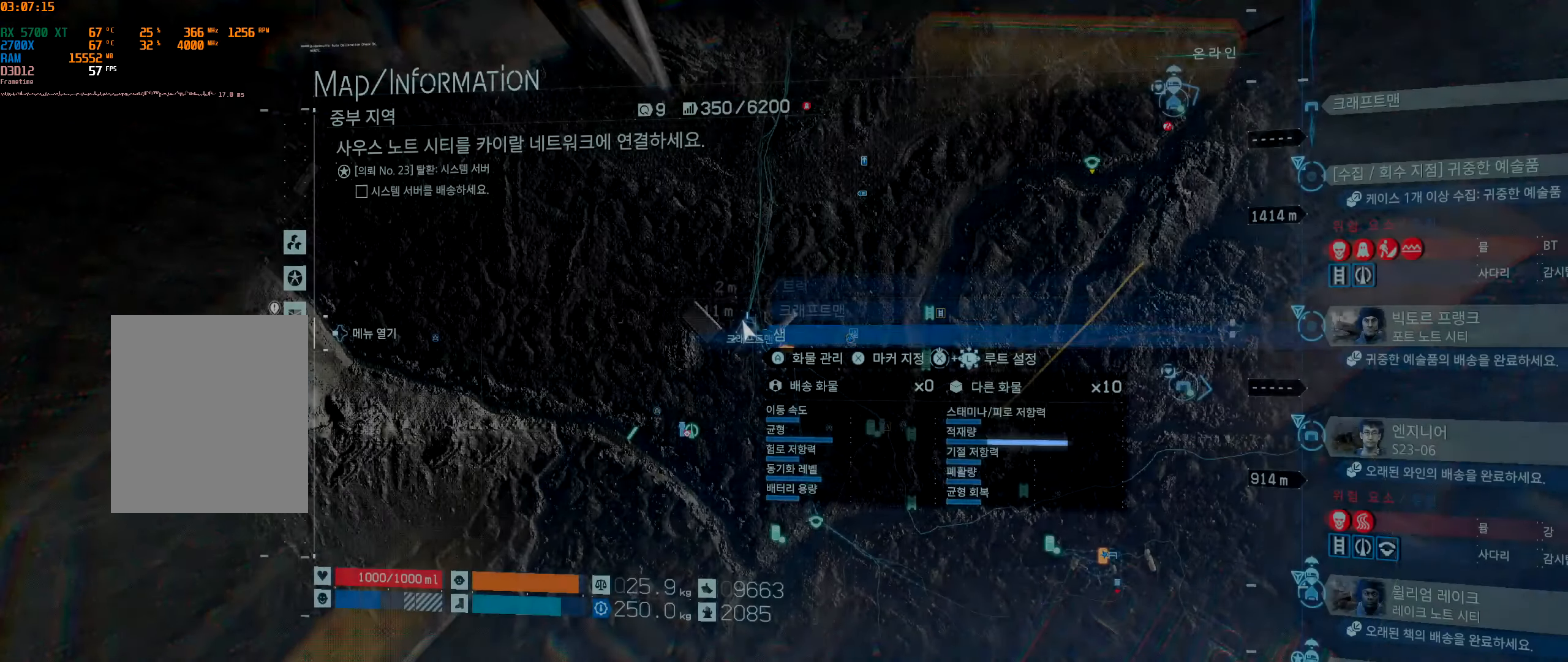
{"buttons": [], "left_stick": "right", "events": [[450, "left_stick", "right"]]}
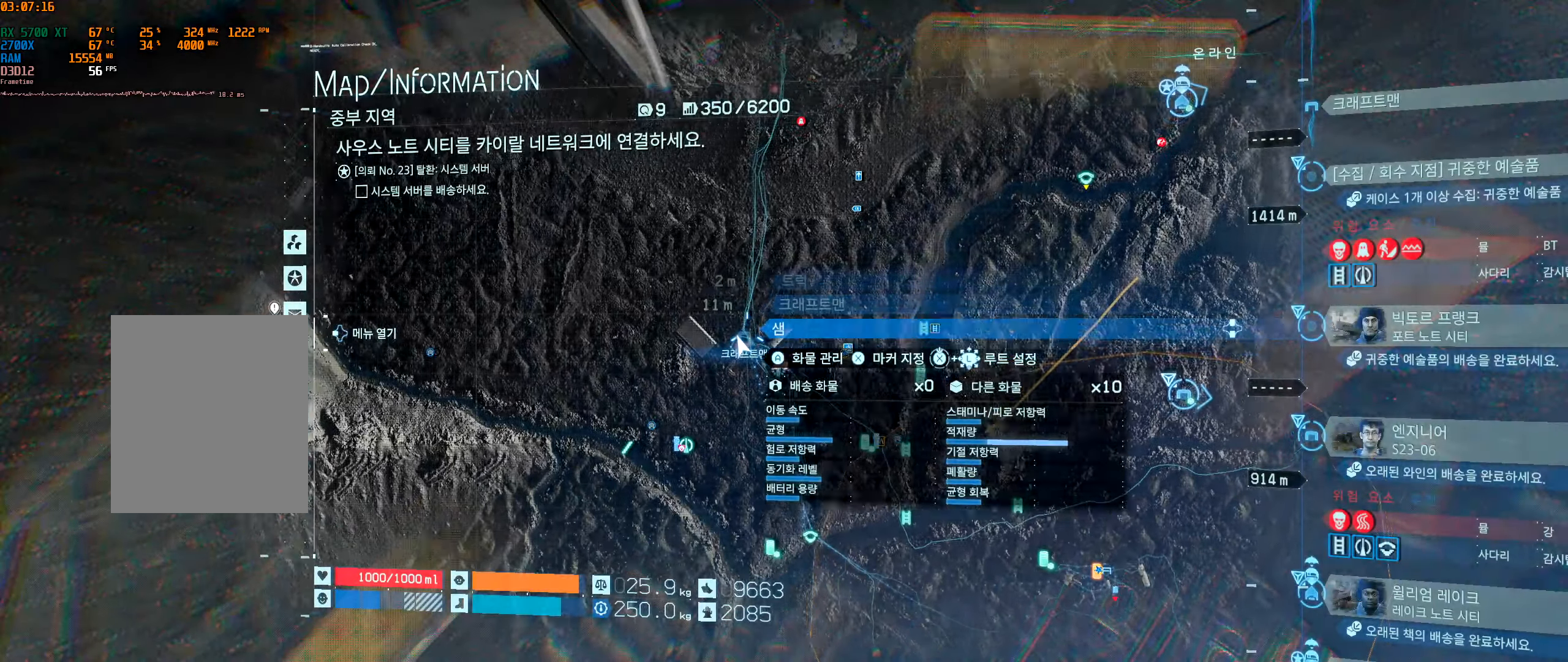
{"buttons": [], "left_stick": "right", "events": []}
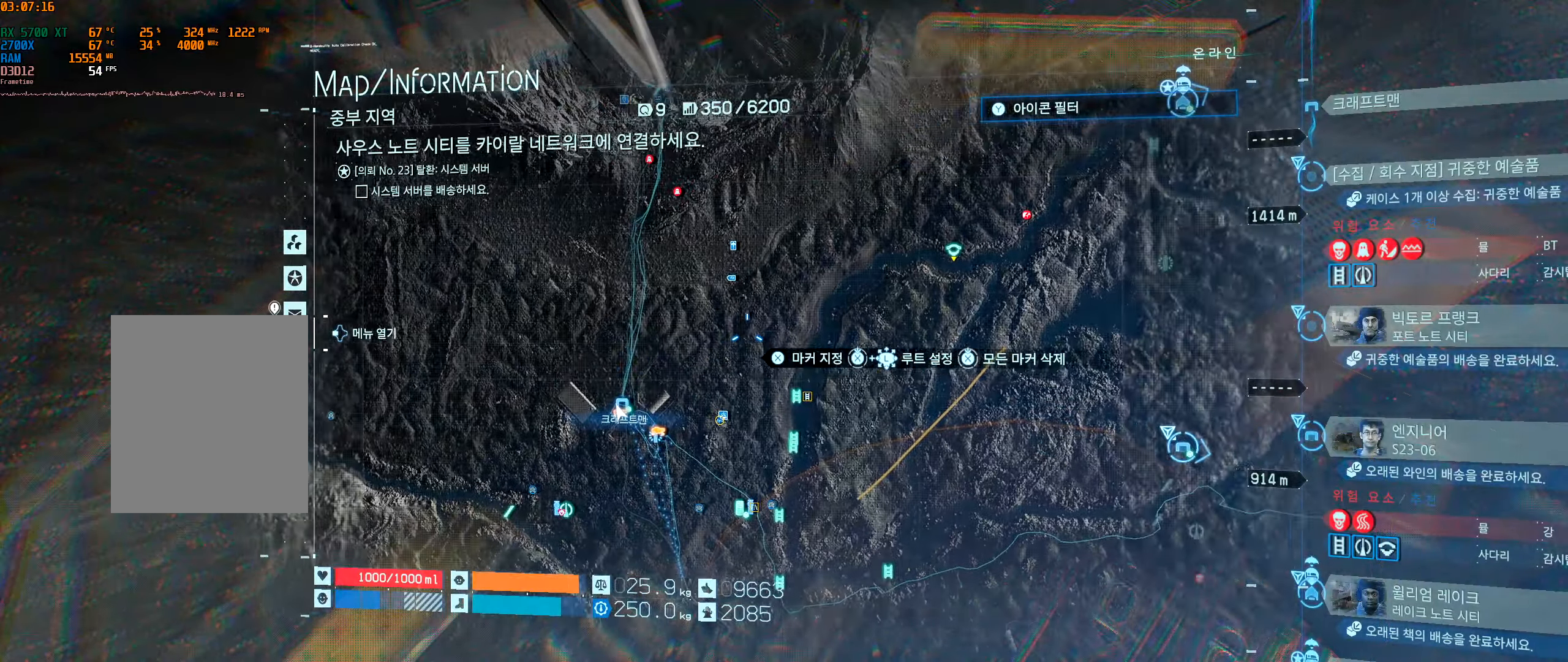
{"buttons": [], "left_stick": "up", "events": [[183, "left_stick", "center"], [450, "left_stick", "up"]]}
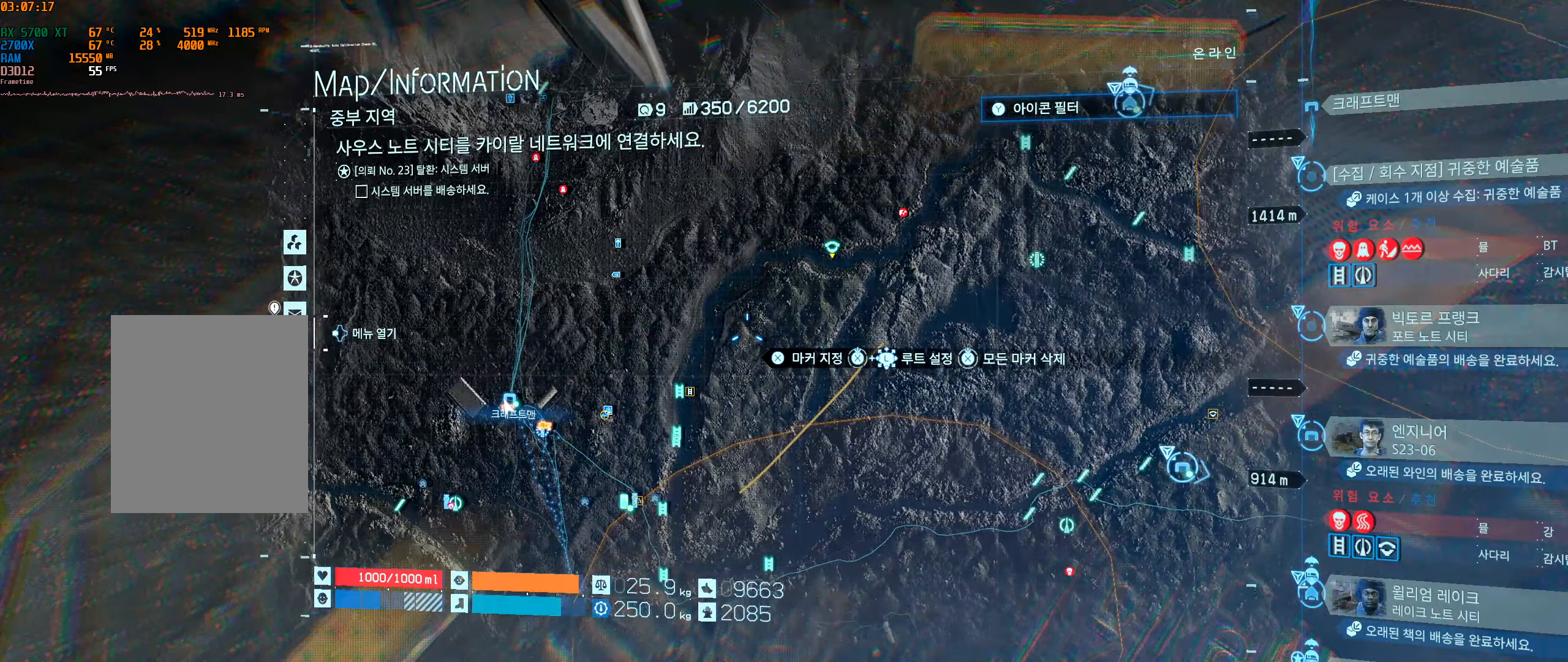
{"buttons": [], "left_stick": "center", "events": [[217, "left_stick", "center"]]}
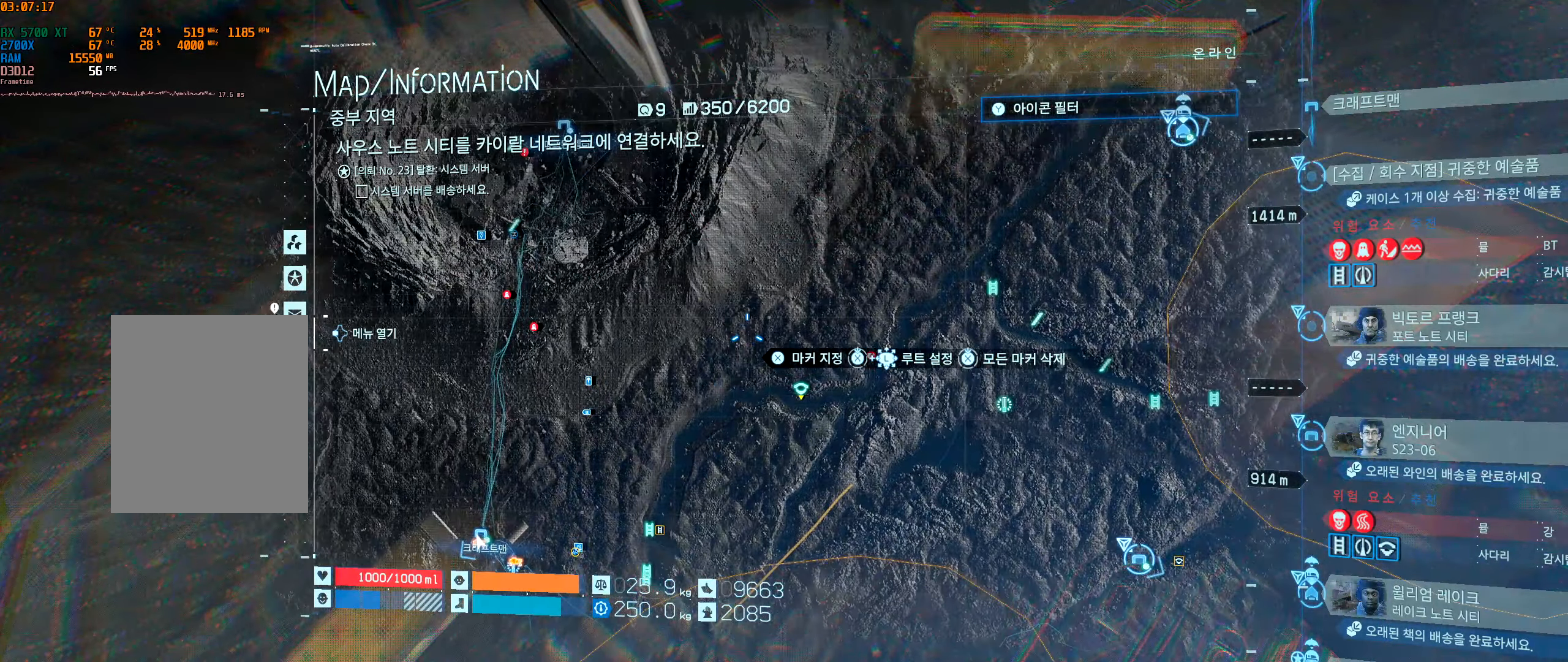
{"buttons": [], "left_stick": "down-left", "events": [[250, "left_stick", "down"], [333, "left_stick", "down-left"]]}
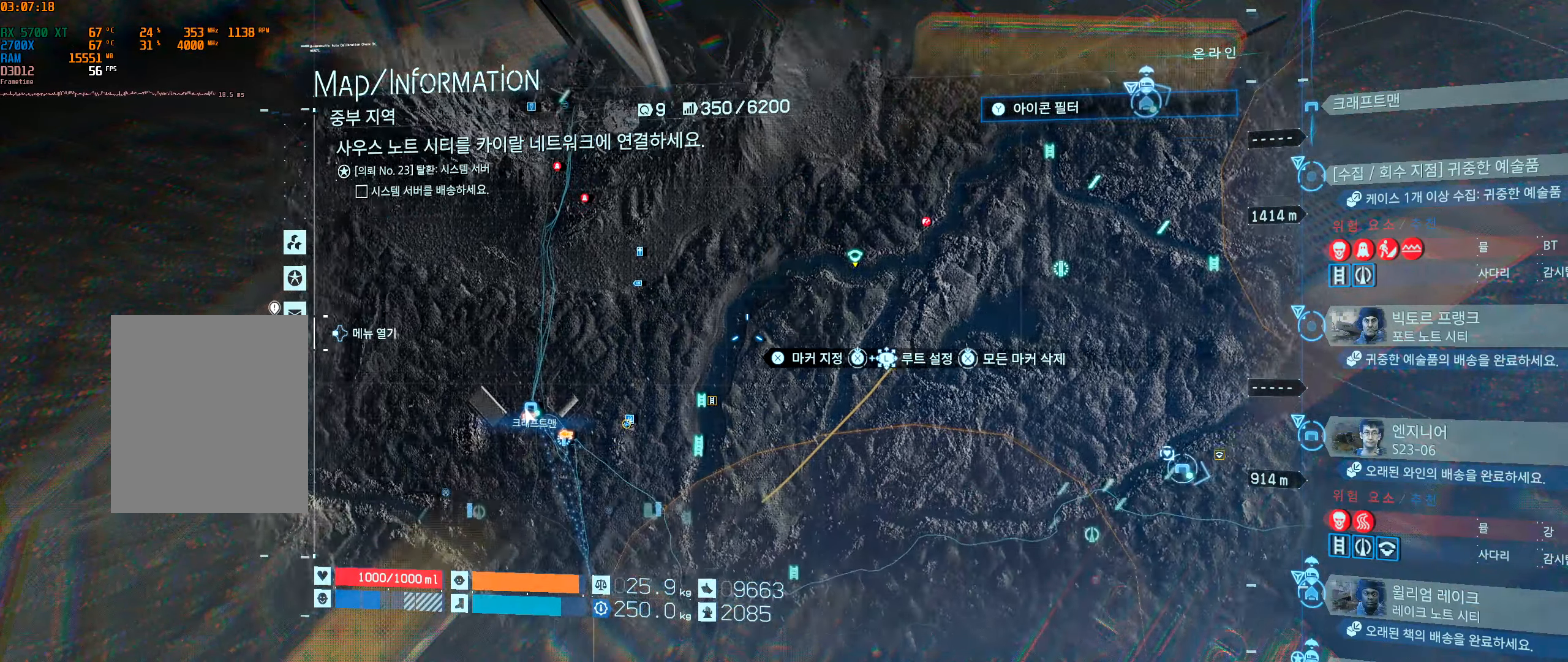
{"buttons": [], "left_stick": "up", "events": [[167, "left_stick", "center"], [450, "left_stick", "up"]]}
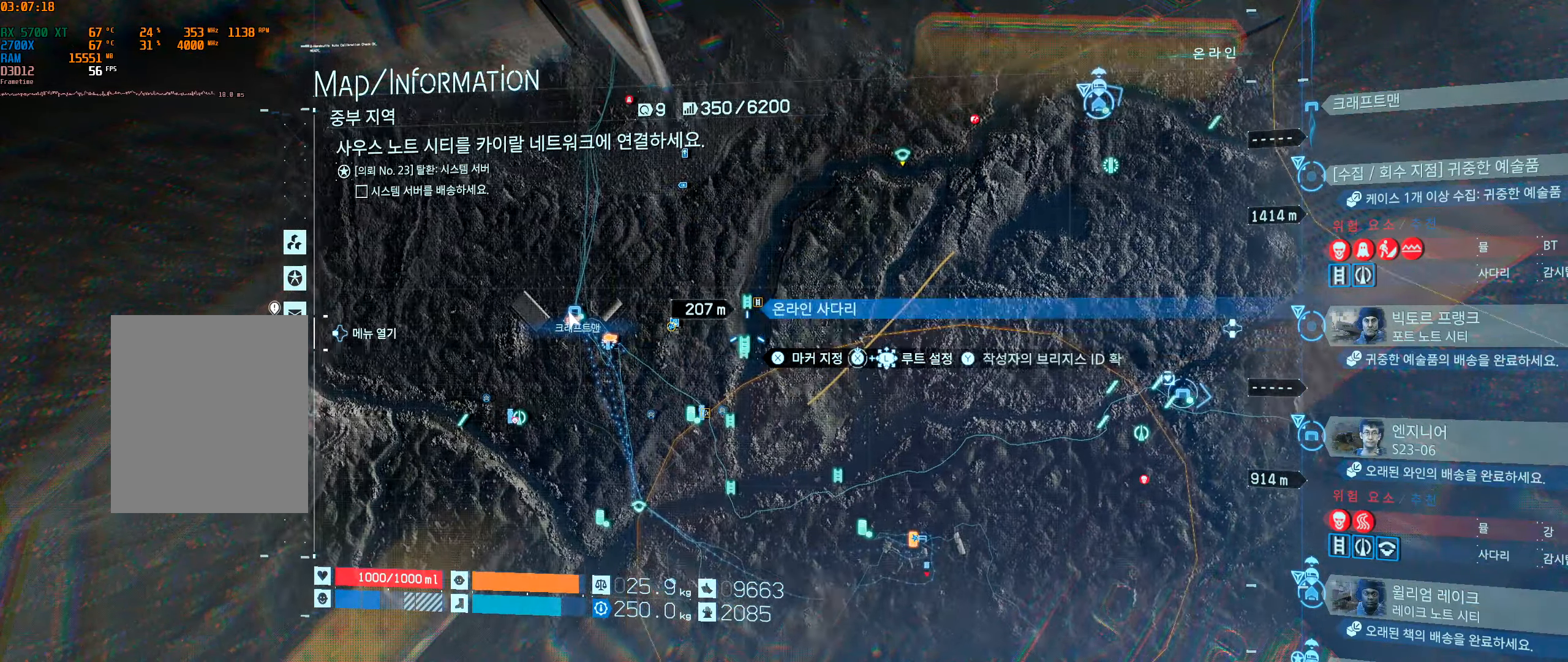
{"buttons": ["X"], "left_stick": "center", "events": [[167, "left_stick", "center"], [333, "X", "down"]]}
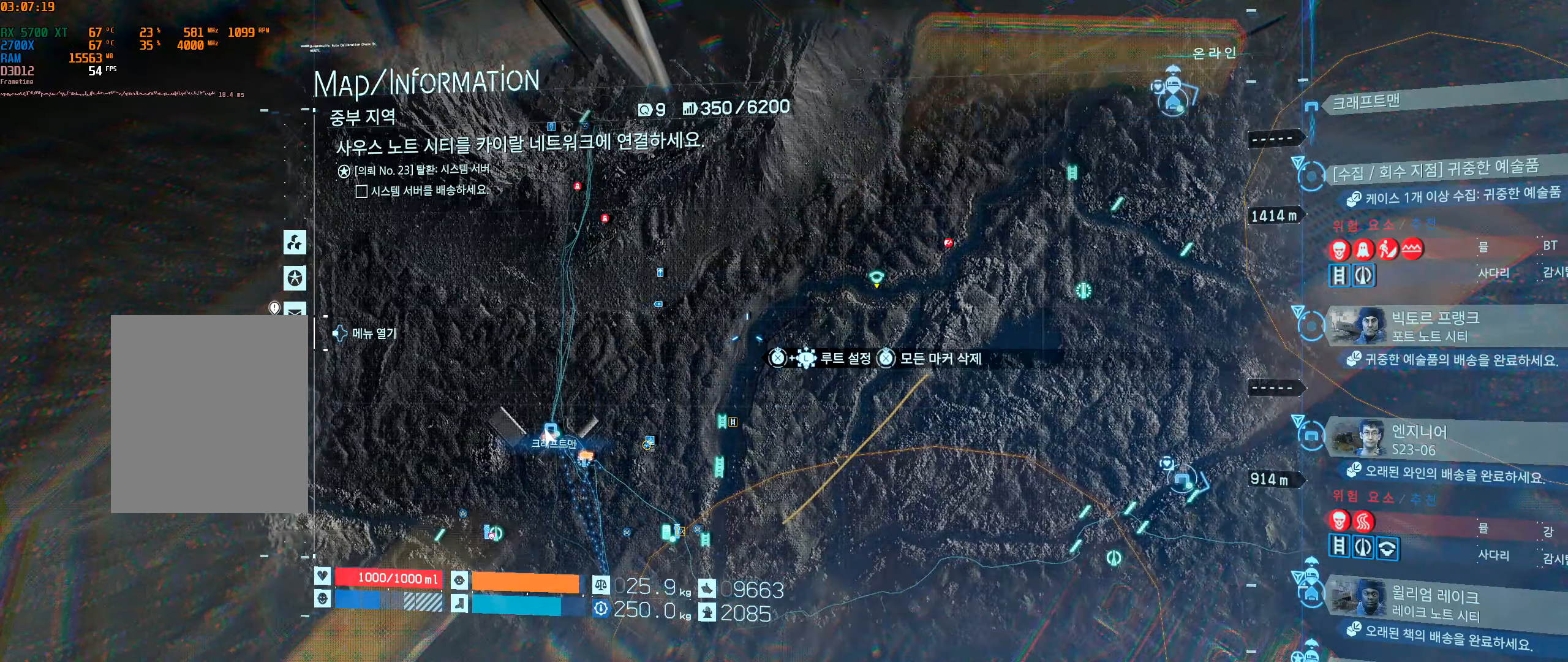
{"buttons": ["X"], "left_stick": "center", "events": []}
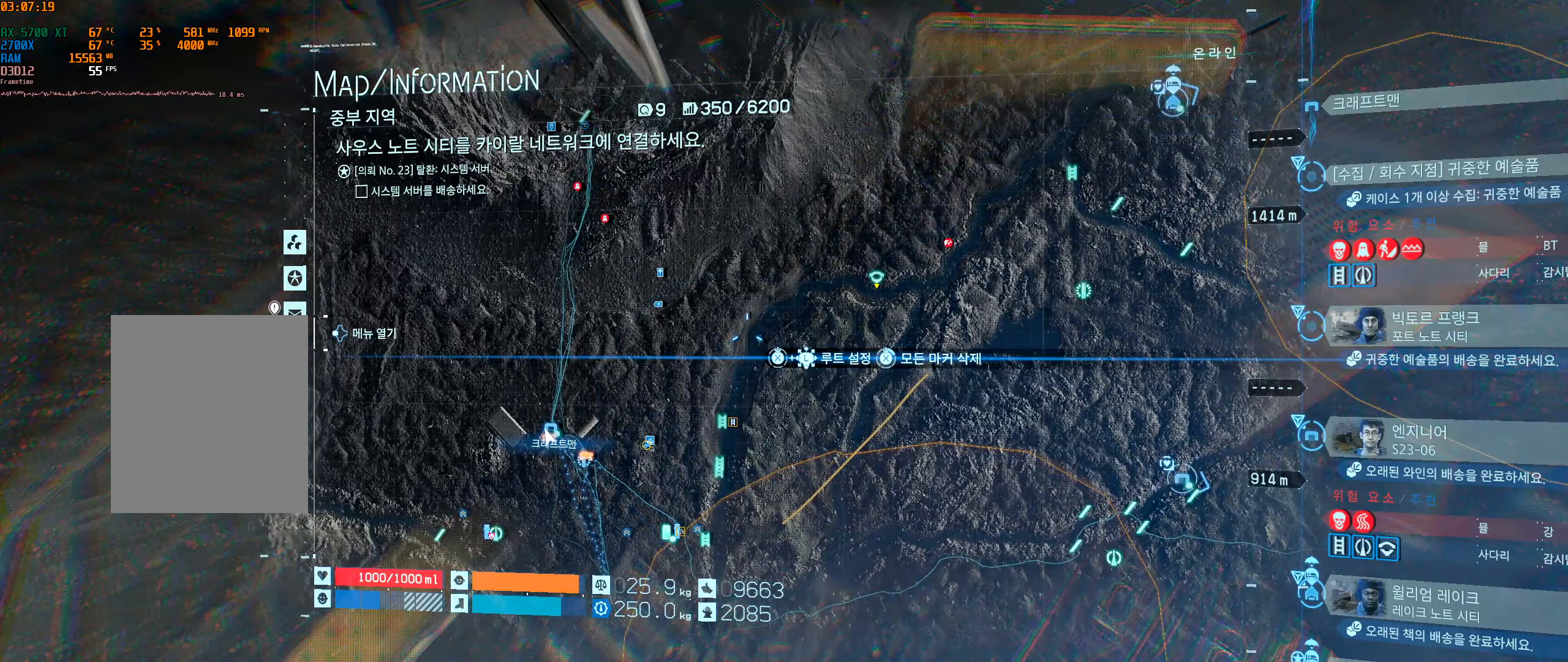
{"buttons": ["X"], "left_stick": "center", "events": []}
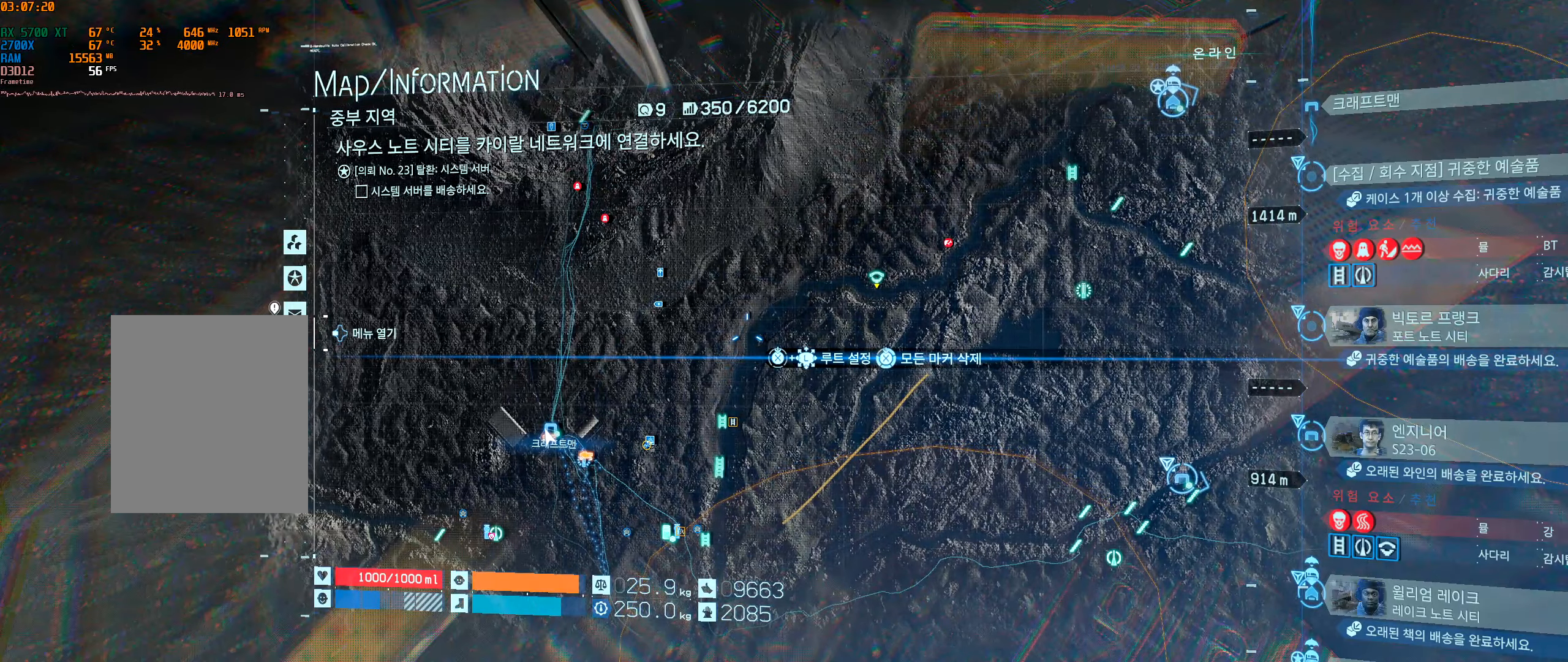
{"buttons": ["X"], "left_stick": "center", "events": []}
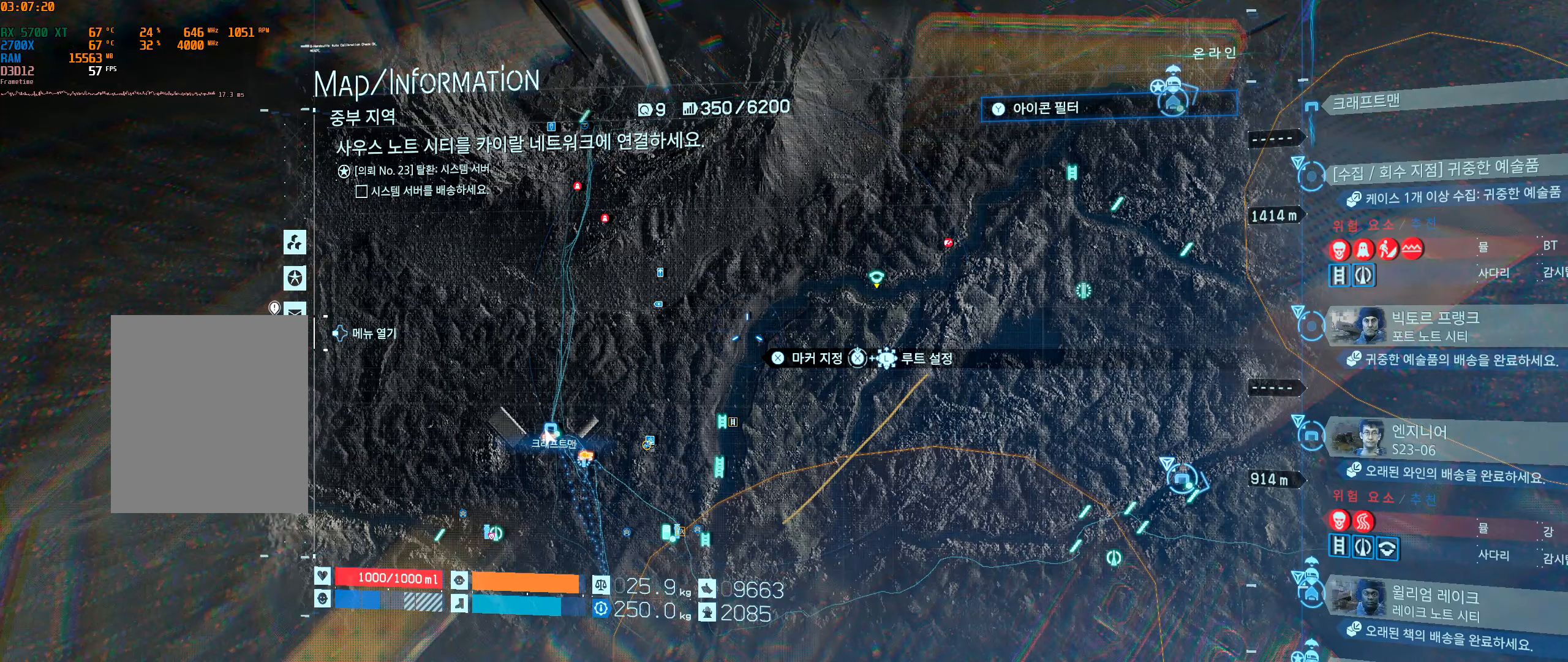
{"buttons": ["X"], "left_stick": "center", "events": []}
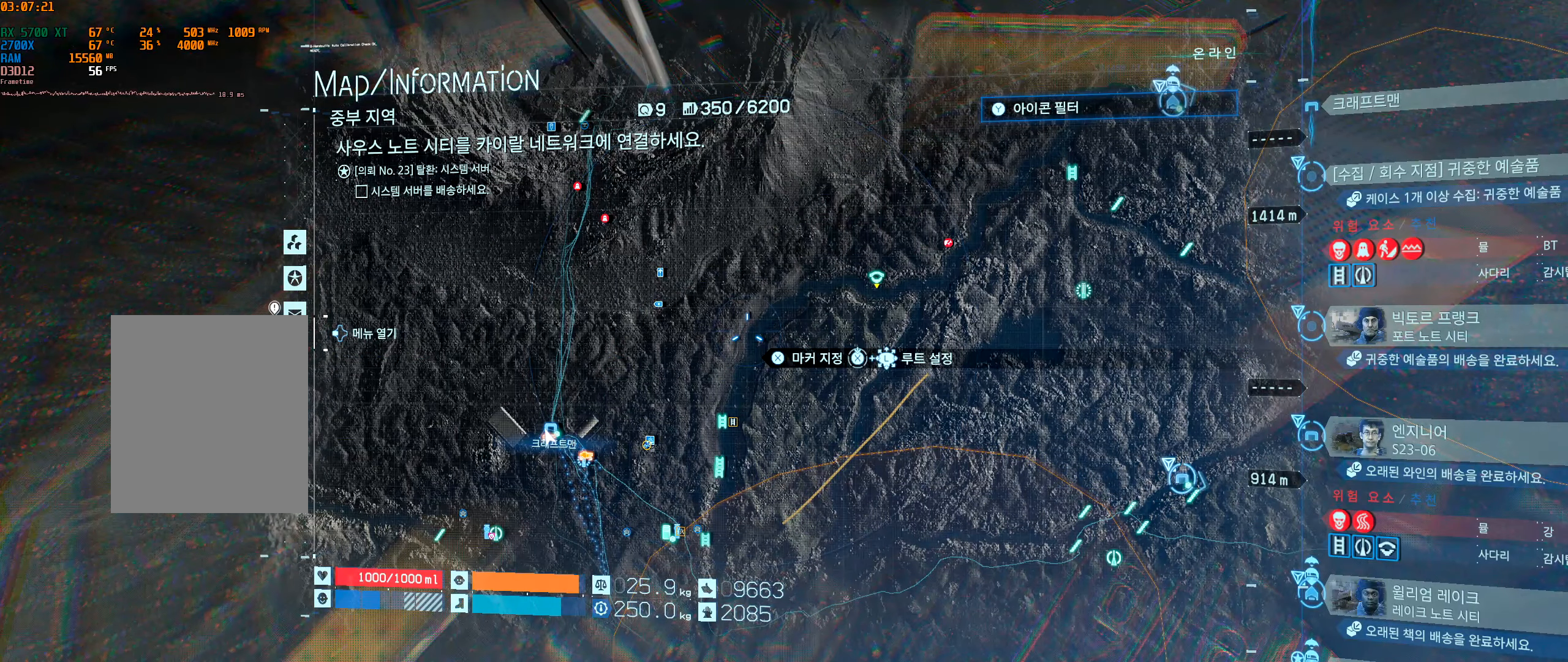
{"buttons": [], "left_stick": "down-right", "events": [[84, "X", "up"], [134, "left_stick", "down-right"]]}
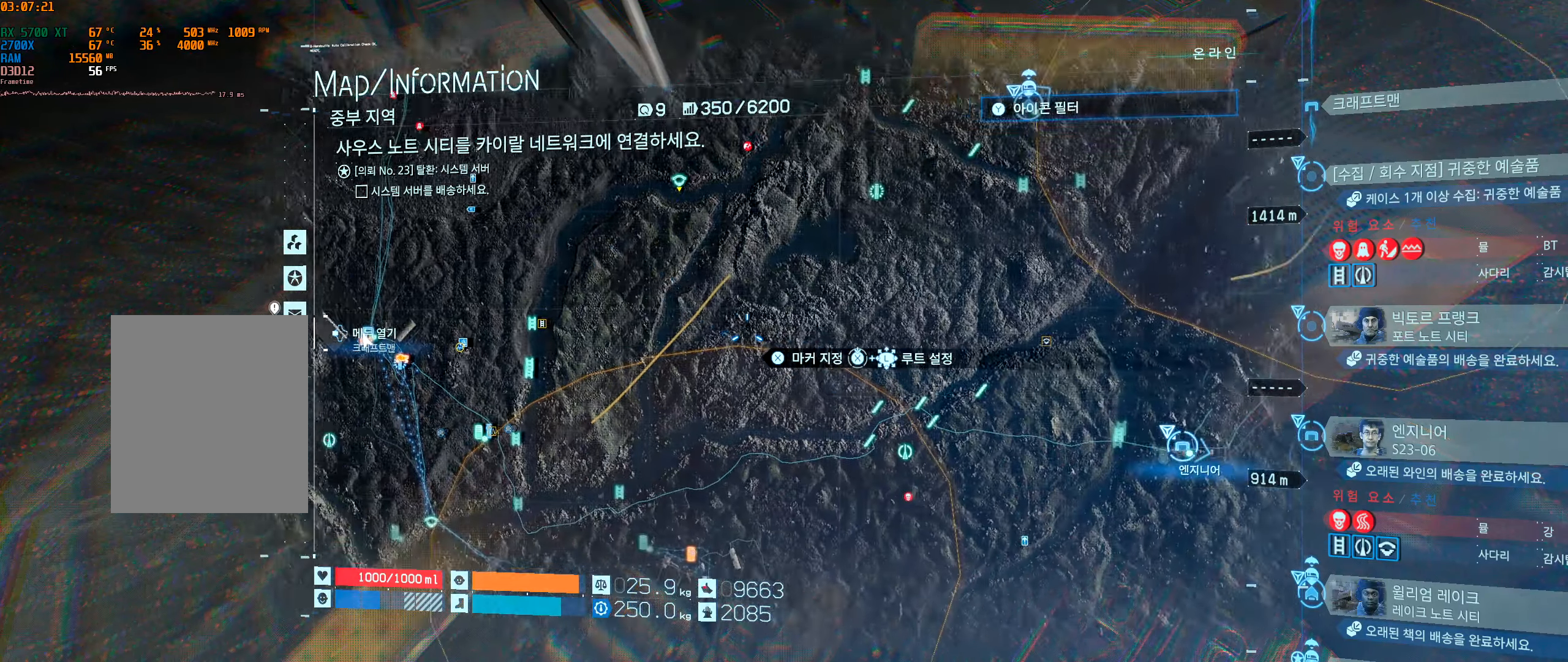
{"buttons": [], "left_stick": "right", "events": [[384, "left_stick", "right"]]}
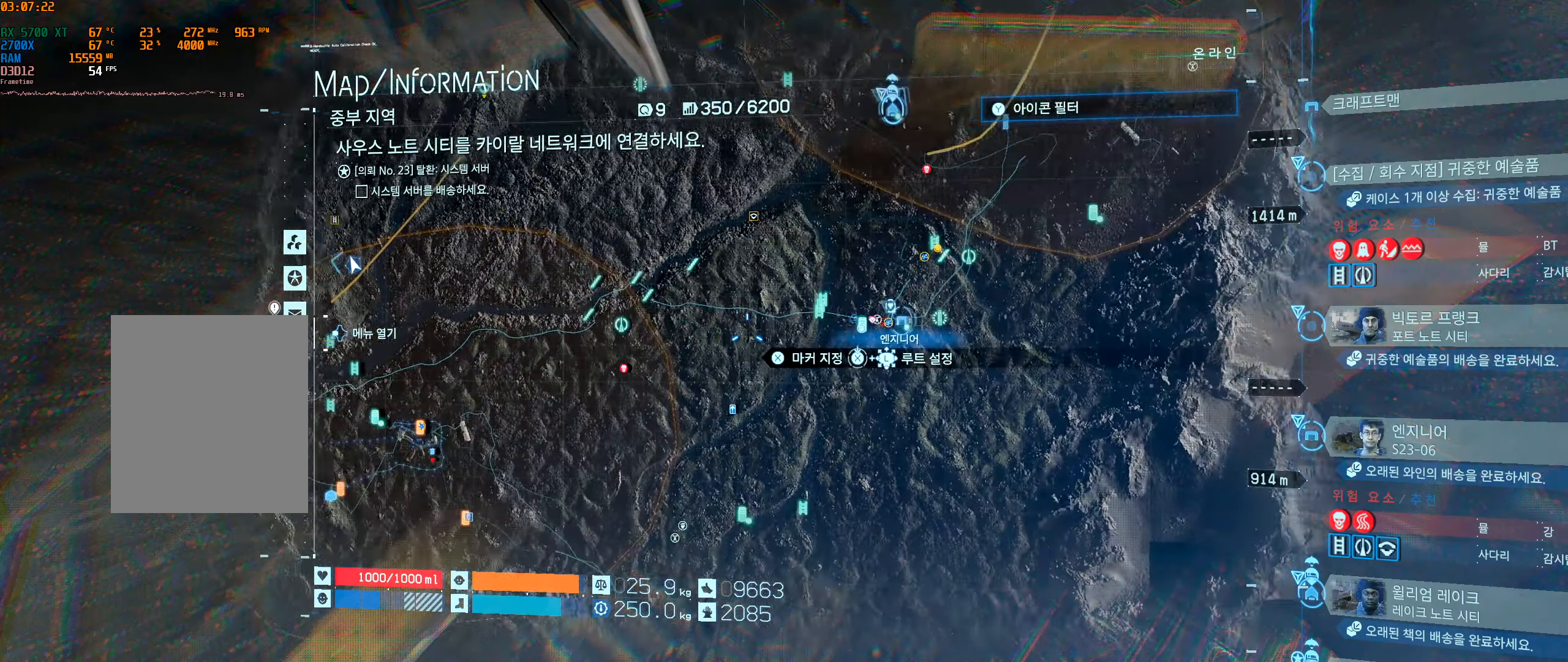
{"buttons": [], "left_stick": "right", "events": [[100, "left_stick", "center"], [417, "left_stick", "right"]]}
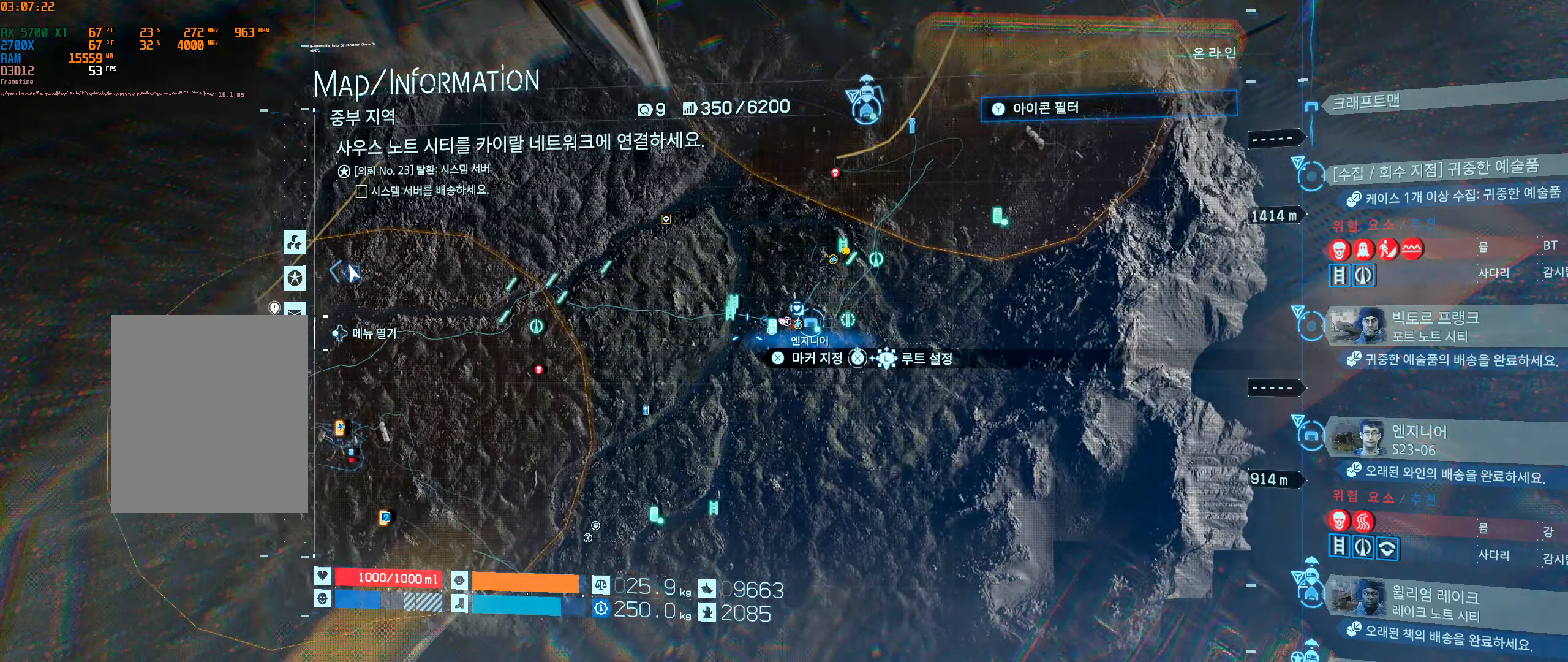
{"buttons": [], "left_stick": "center", "events": [[50, "left_stick", "center"]]}
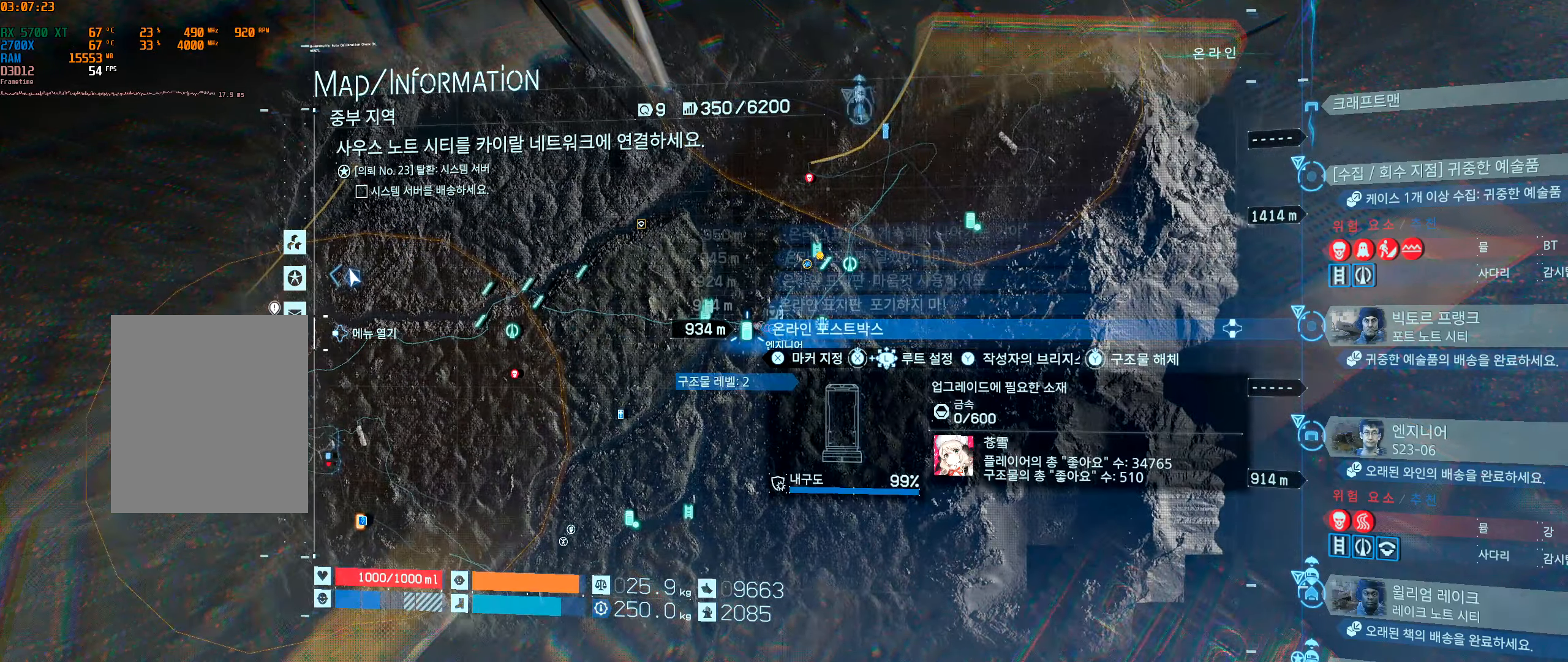
{"buttons": [], "left_stick": "left", "events": [[167, "left_stick", "left"]]}
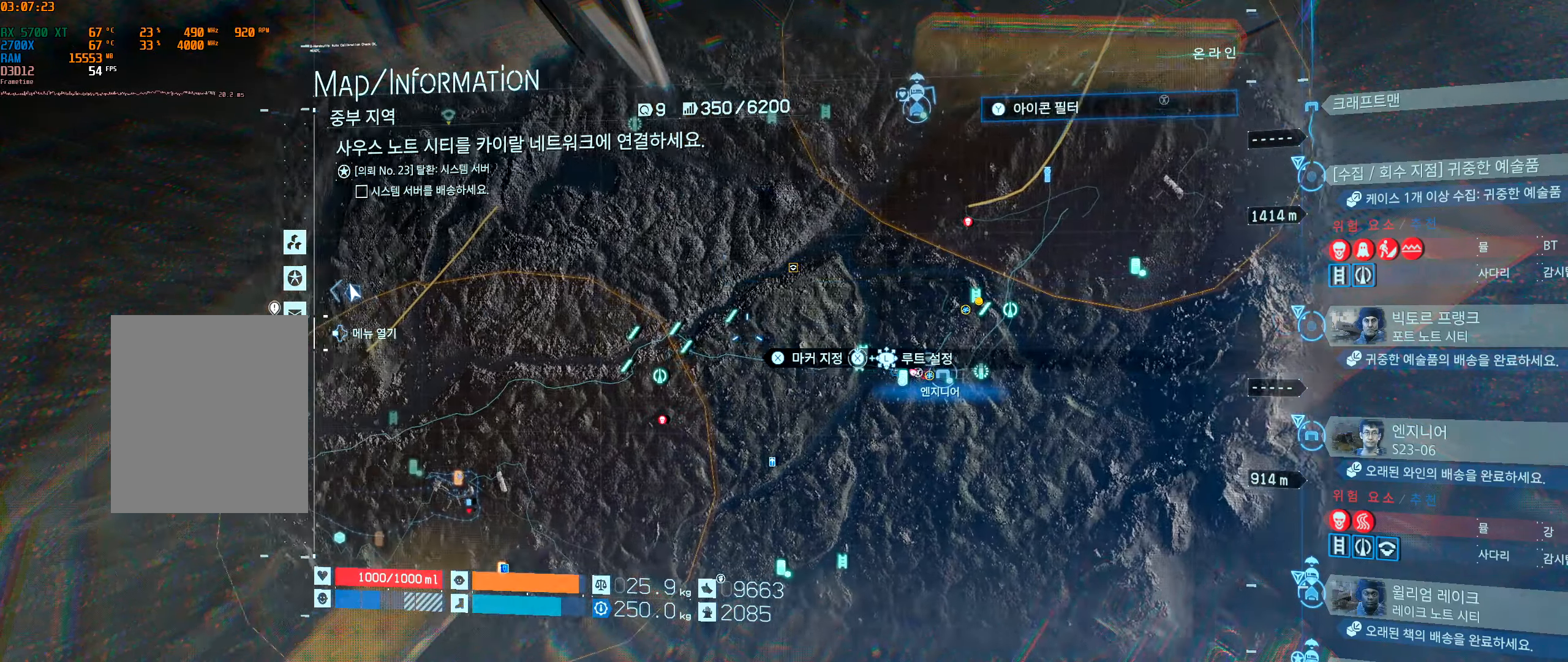
{"buttons": [], "left_stick": "left", "events": []}
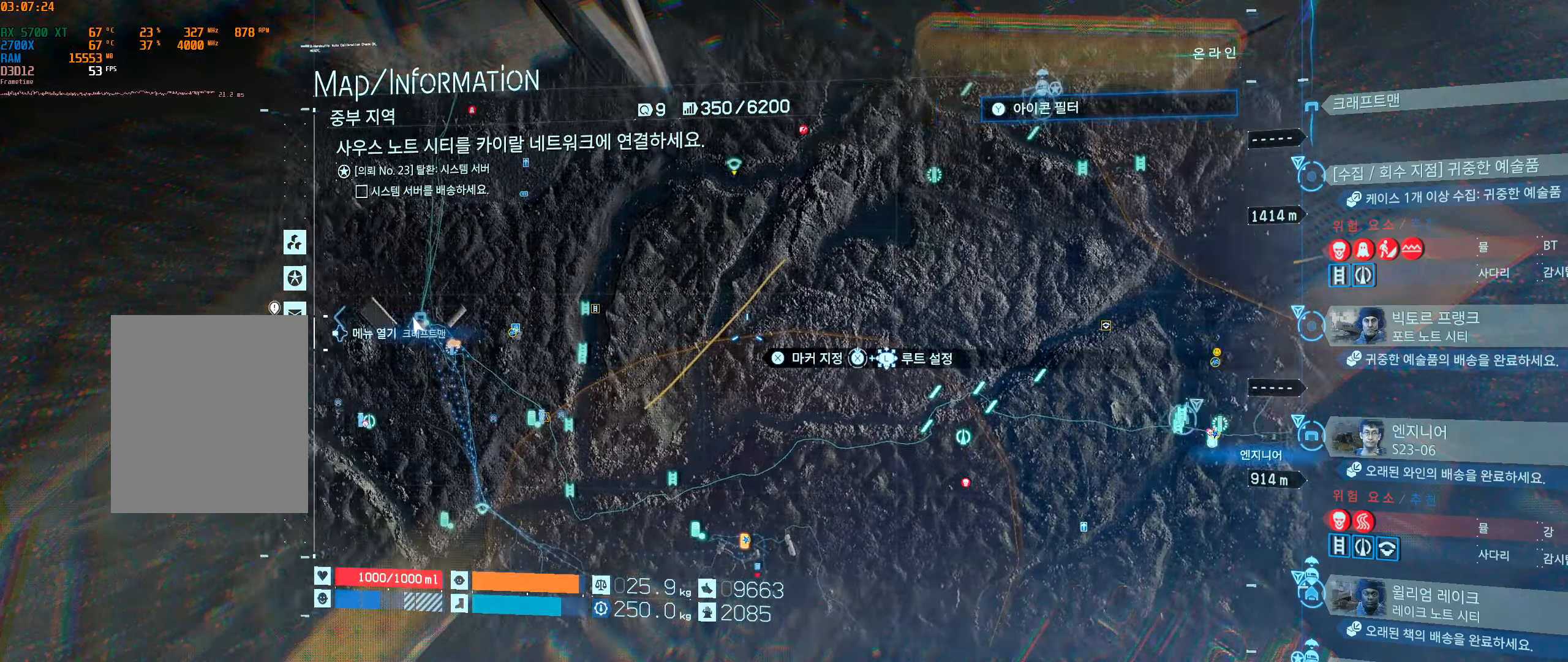
{"buttons": [], "left_stick": "center", "events": [[217, "left_stick", "center"]]}
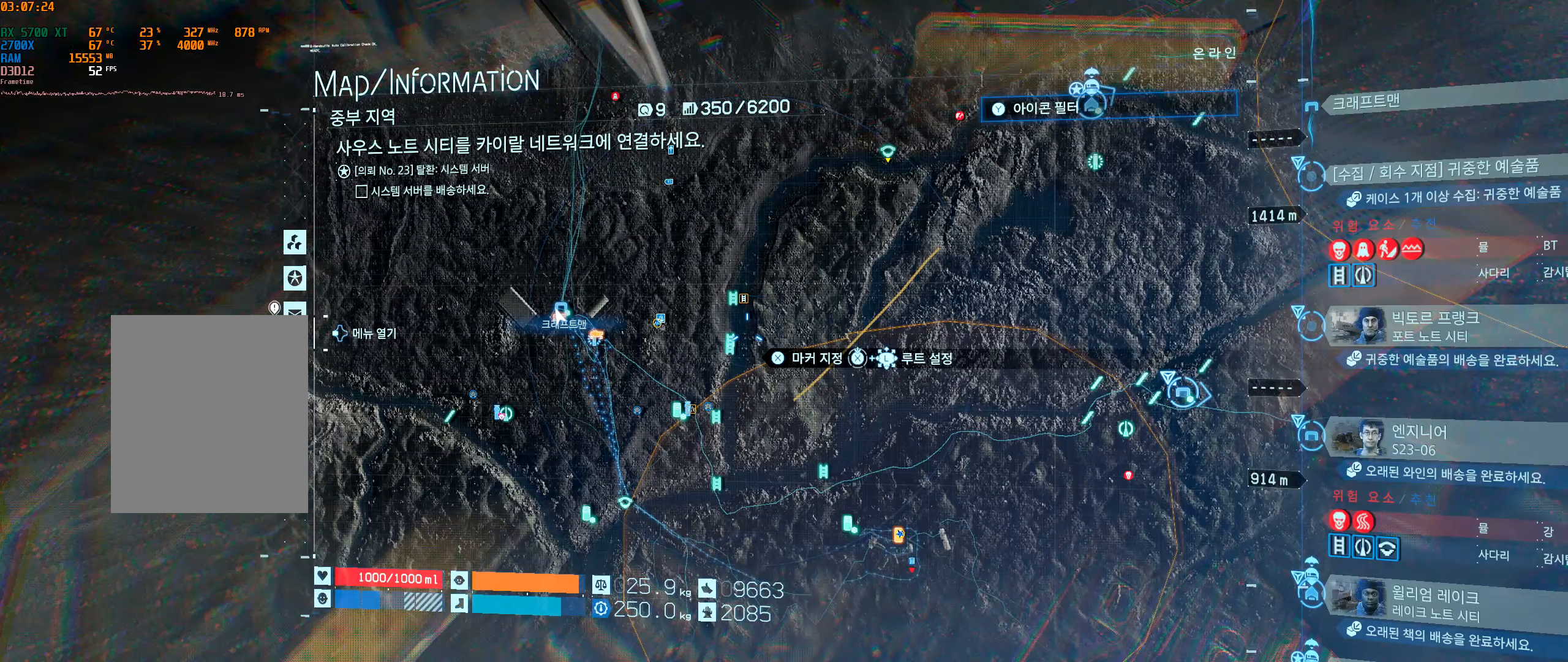
{"buttons": [], "left_stick": "center", "events": []}
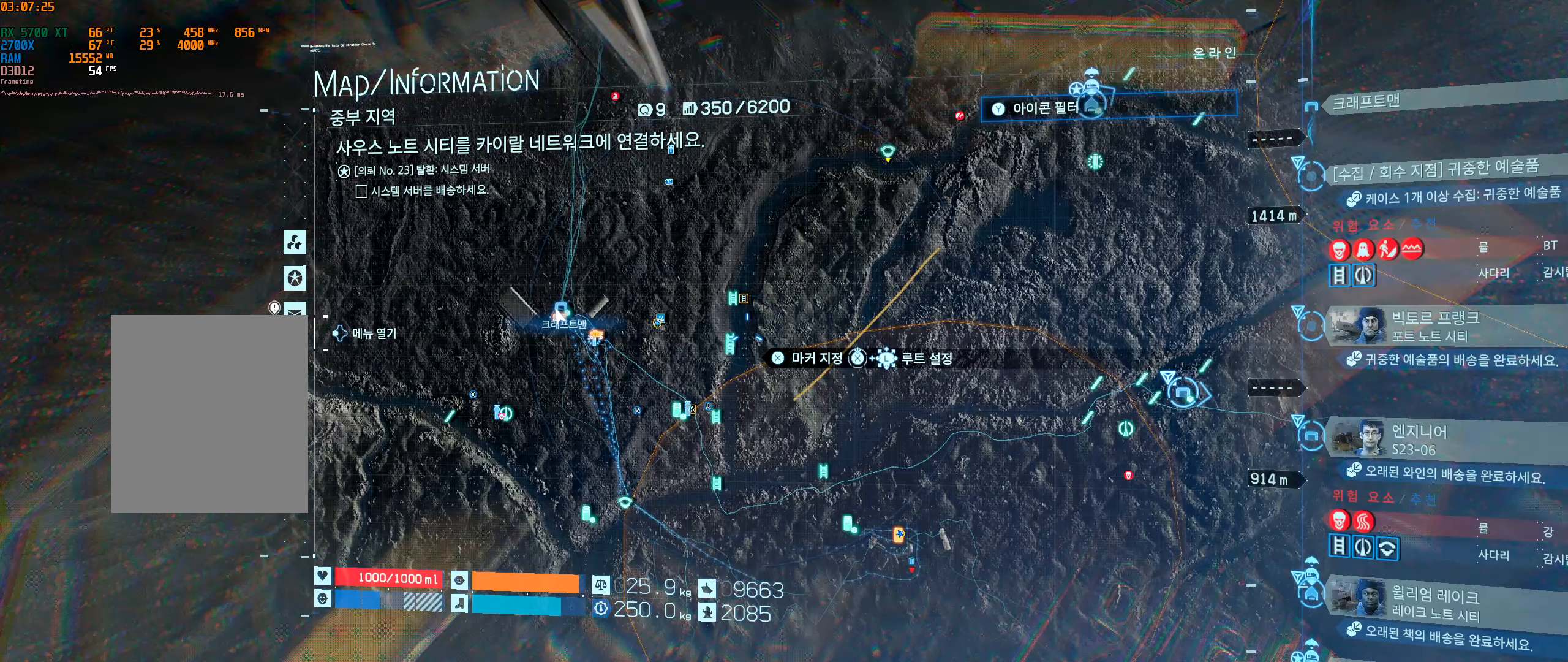
{"buttons": [], "left_stick": "center", "events": [[200, "left_stick", "right"], [433, "left_stick", "center"]]}
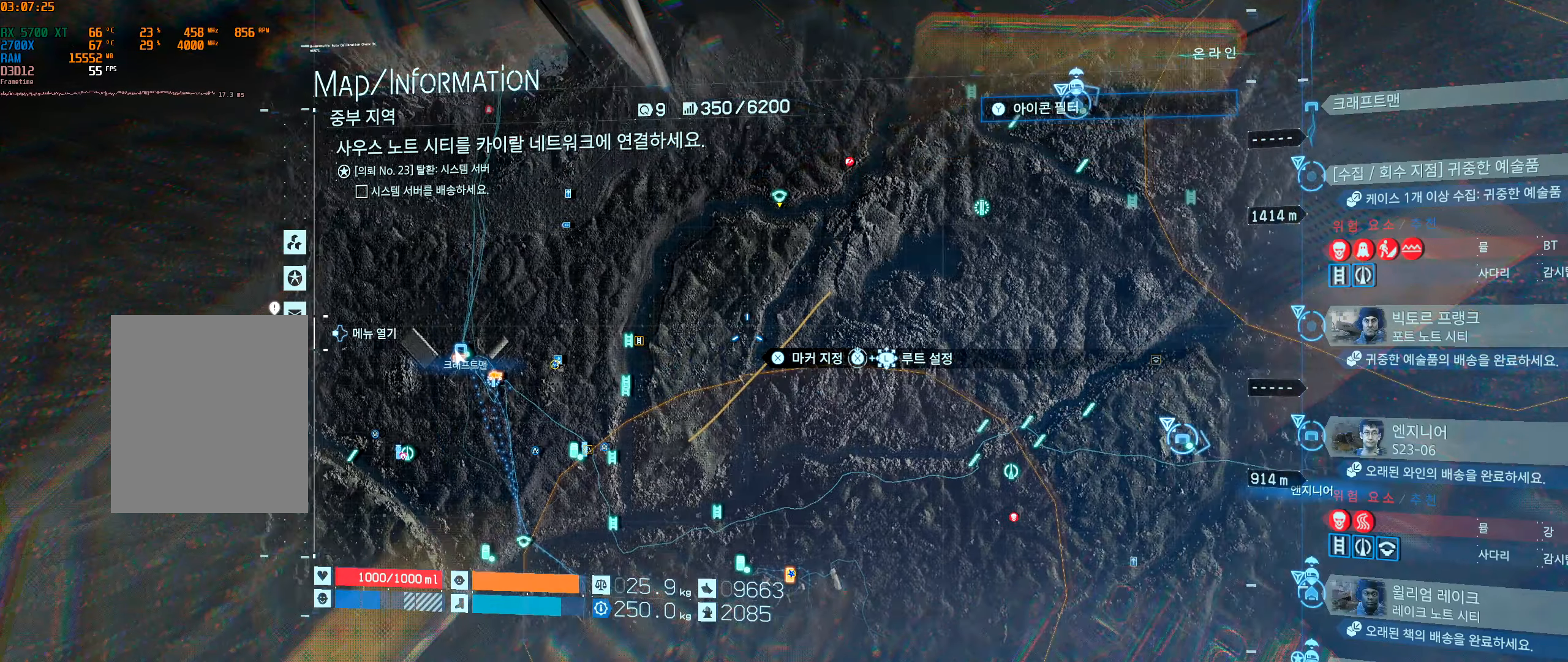
{"buttons": [], "left_stick": "down", "events": [[450, "left_stick", "down"]]}
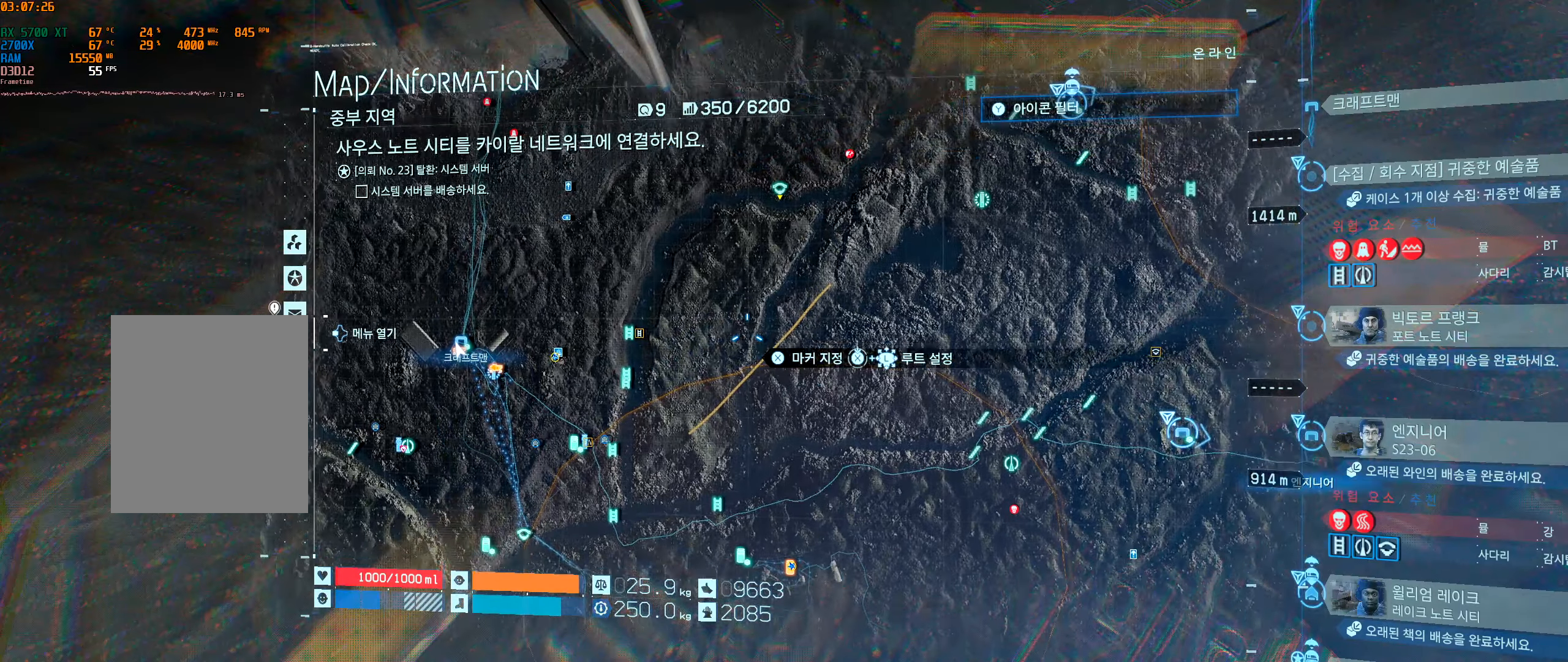
{"buttons": [], "left_stick": "center", "events": [[83, "left_stick", "center"]]}
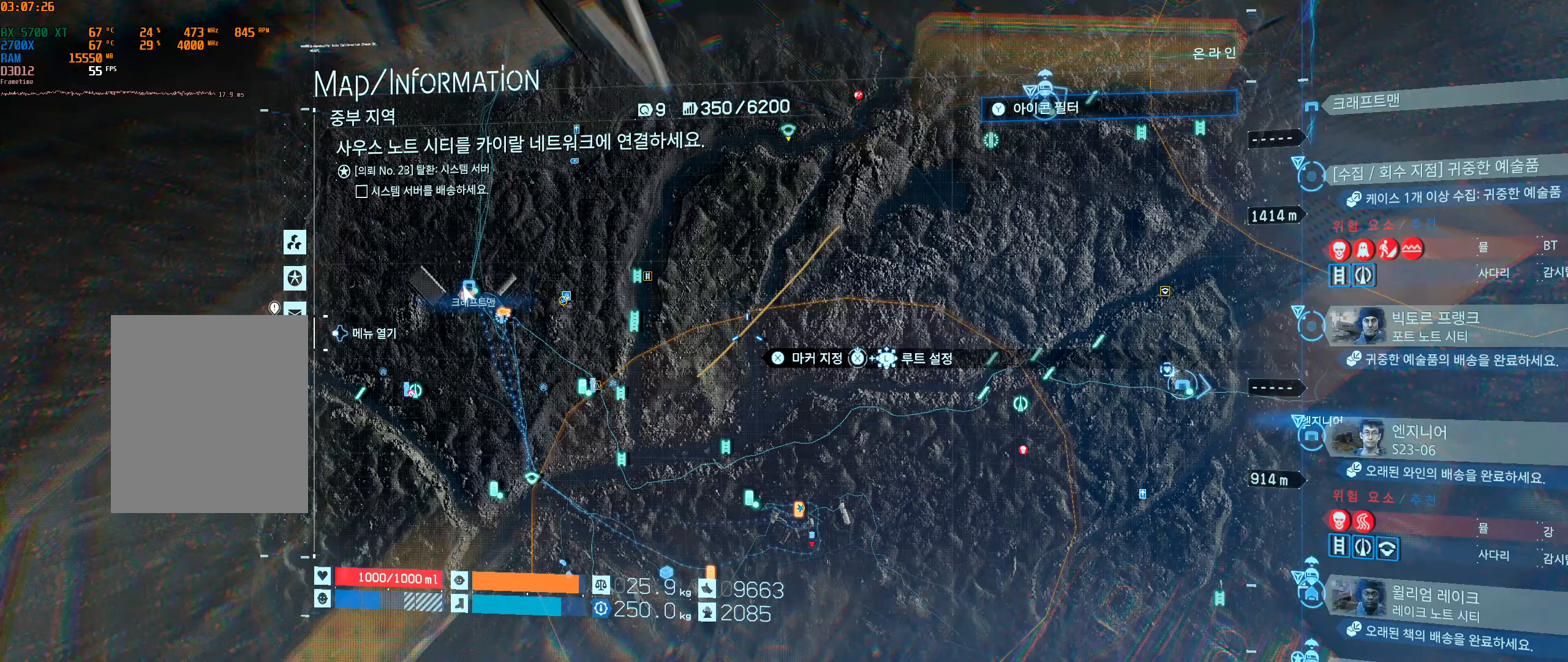
{"buttons": [], "left_stick": "center", "events": []}
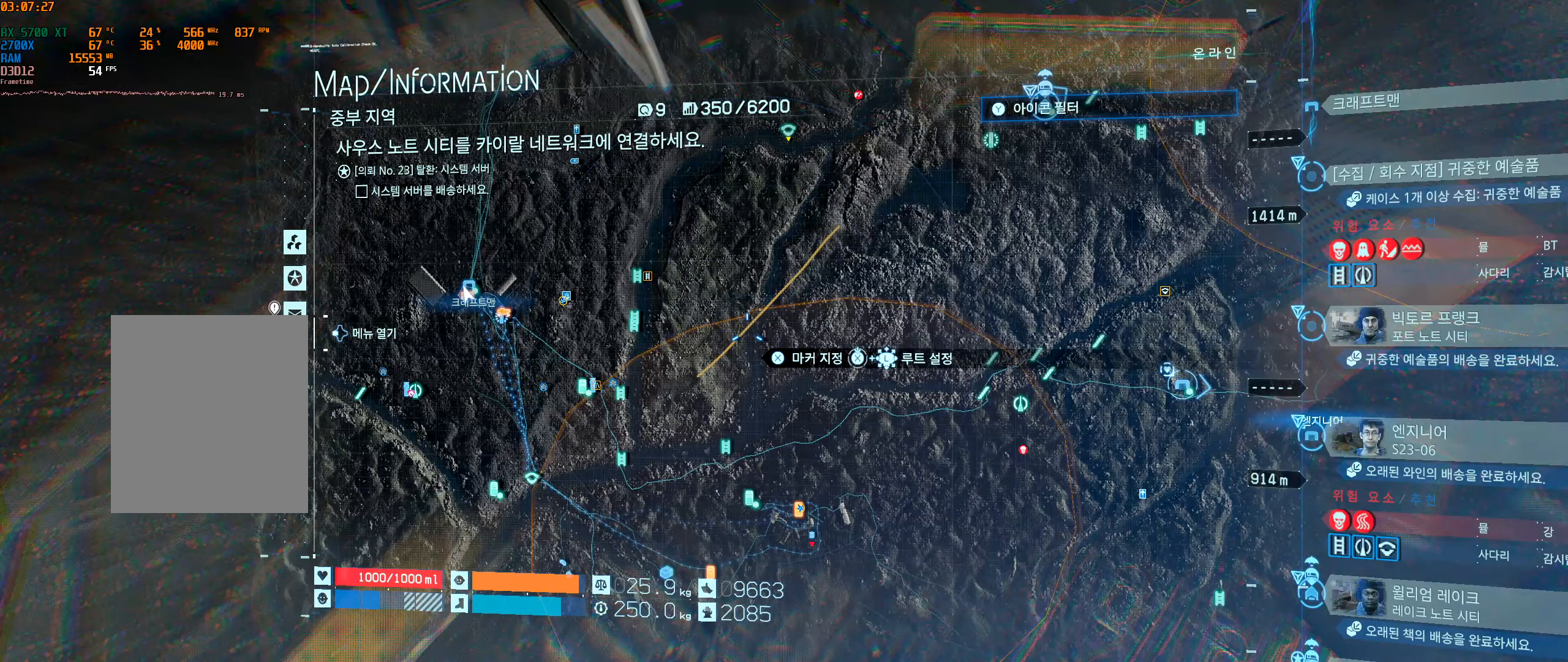
{"buttons": [], "left_stick": "center", "events": []}
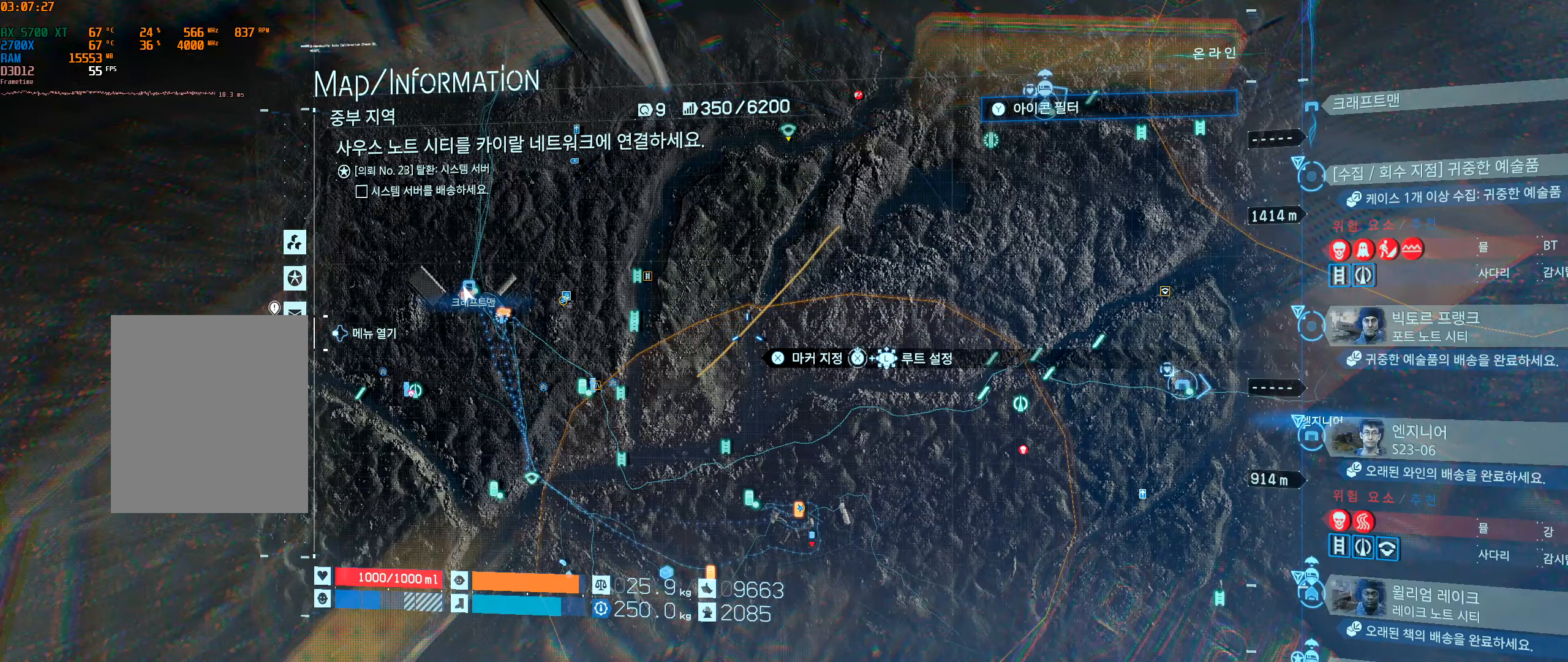
{"buttons": [], "left_stick": "center", "events": [[83, "left_stick", "left"], [500, "left_stick", "center"]]}
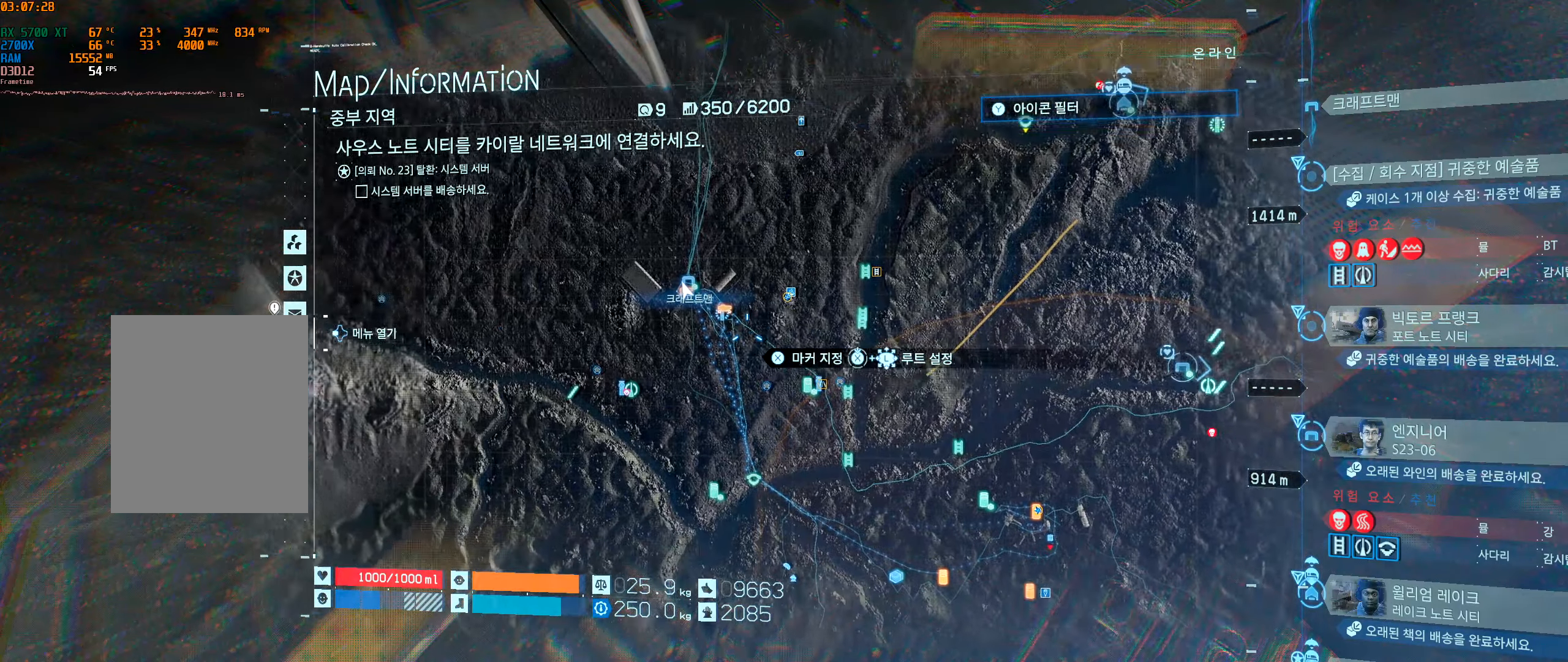
{"buttons": [], "left_stick": "right", "events": [[250, "left_stick", "right"]]}
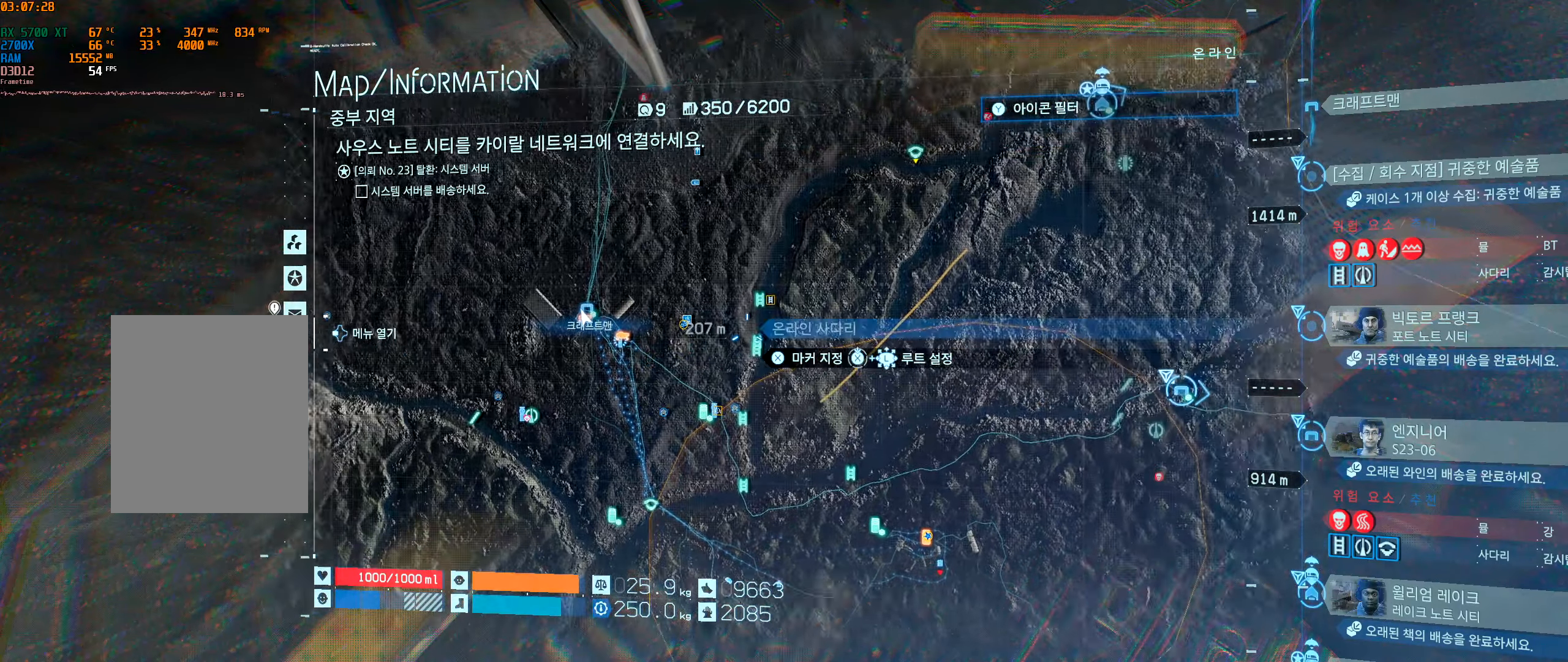
{"buttons": [], "left_stick": "right", "events": []}